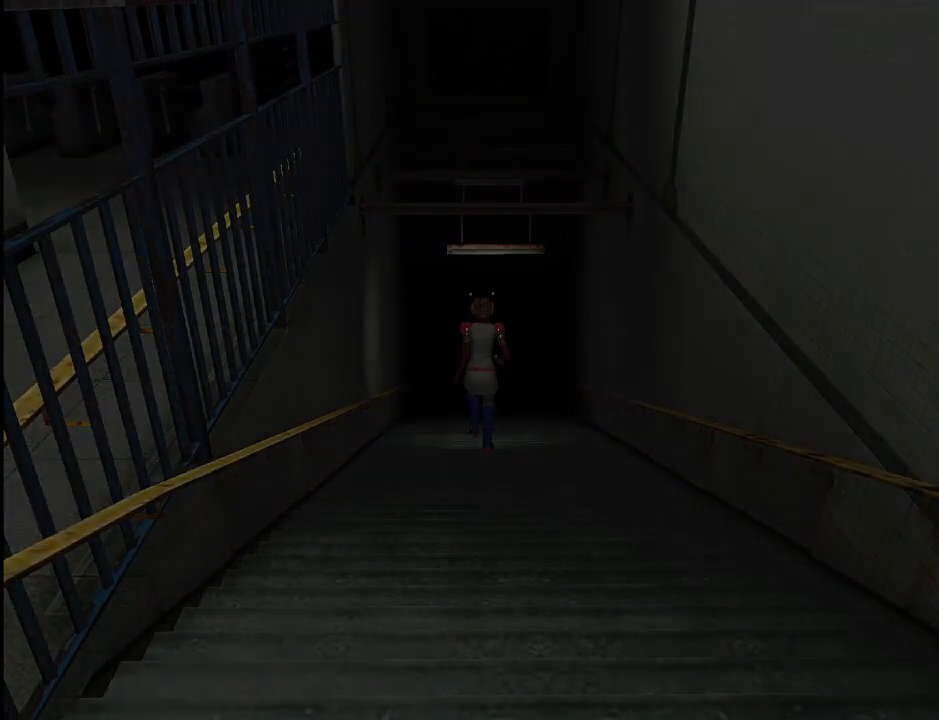
Gameplay with keyboard and mouse; each line is a JSON object with the keys and mouse buttons held at the frame after it. "events" lists presses ("down") and releases ("up") of ".", "/", "0", "1", "2", "3", "4", "5", "6", "7", "8", "9", "a", "alt_l", "alt_r", "b", "backslash", "backspace", "c", "caps_lock", "comma", "ctrl_l", "ctrl_r", "d", "e", "equals", "escape", "f", "g", "h", "i", "j", "k", "l", "lbracket", "m", "minus", "n", "o", "p", "q", "quote", "r", "rbracket", "return", "s", "semicolon", "shift_l", "shift_r", "space", "super", "t", "tab", "u", "v", "w", "x", "y", "z", "mouse_left" and "mouse_right" between this image and that frame as [ms after this image, input, new state], when the widget could be followed in between. "mouse_left", "mouse_right" = the "left", "right" buttons of the "mouse" list. No other keys are recorded. Mouse movement is not recorded.
{"keys": ["w"], "mouse": [], "events": []}
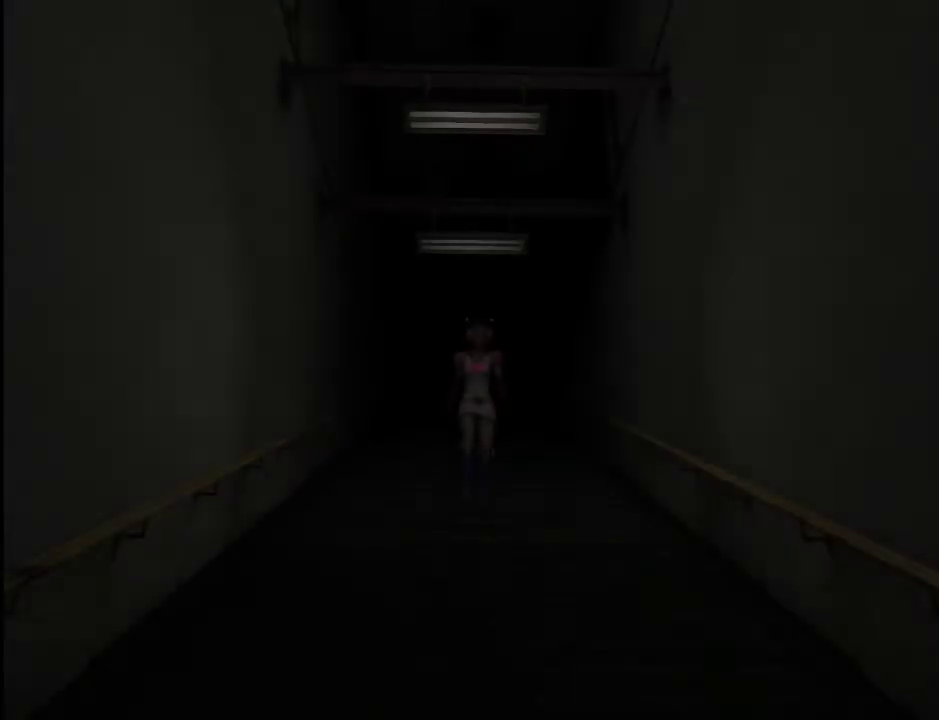
{"keys": ["w"], "mouse": [], "events": [[183, "d", "down"], [283, "d", "up"]]}
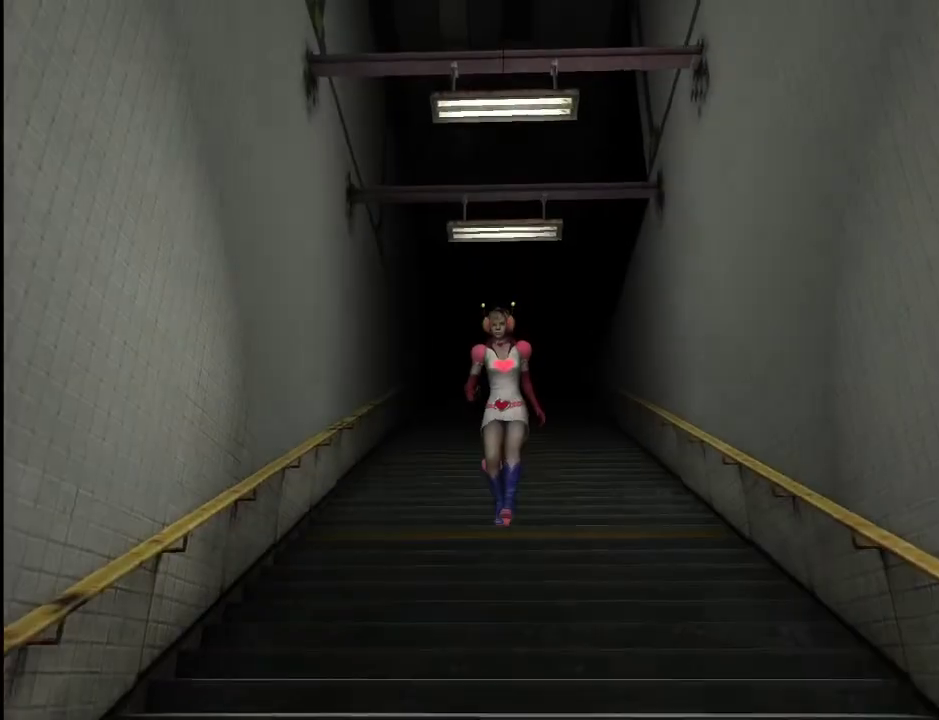
{"keys": ["w"], "mouse": [], "events": []}
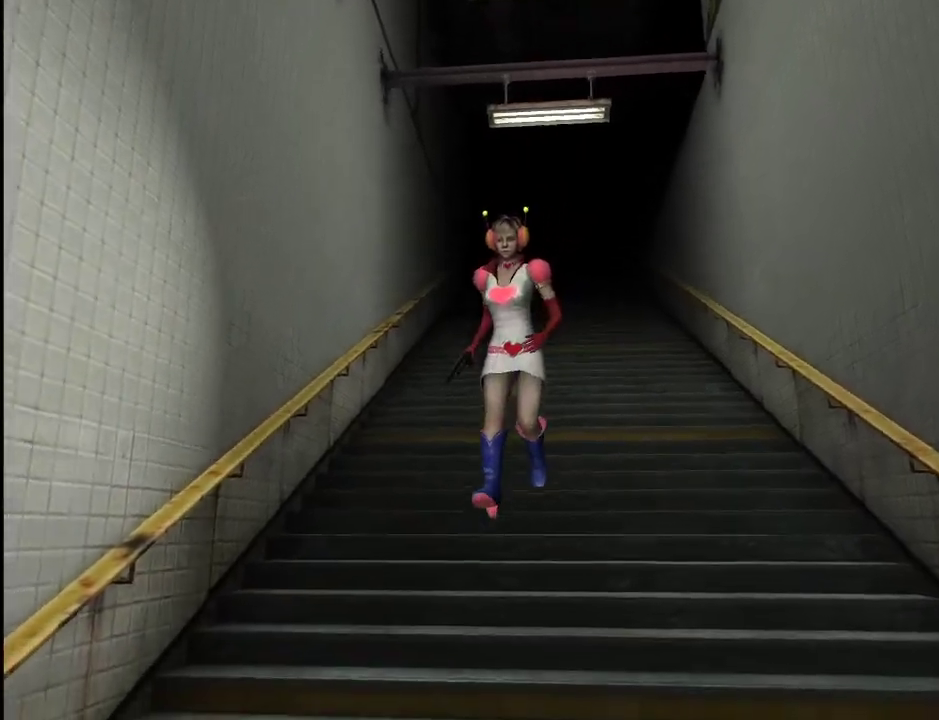
{"keys": ["w"], "mouse": [], "events": []}
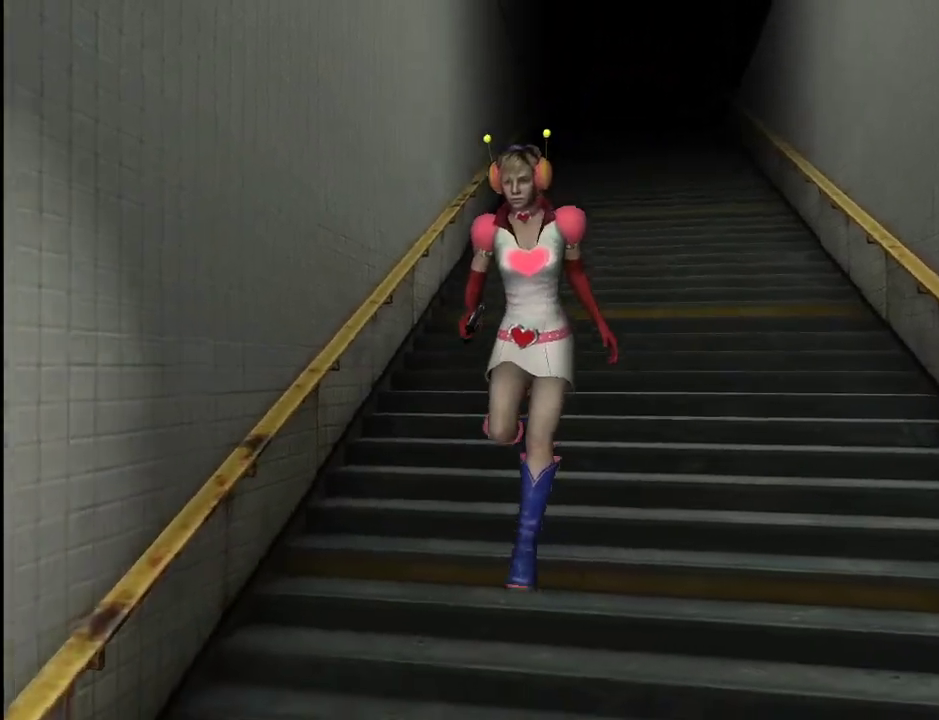
{"keys": ["w"], "mouse": [], "events": []}
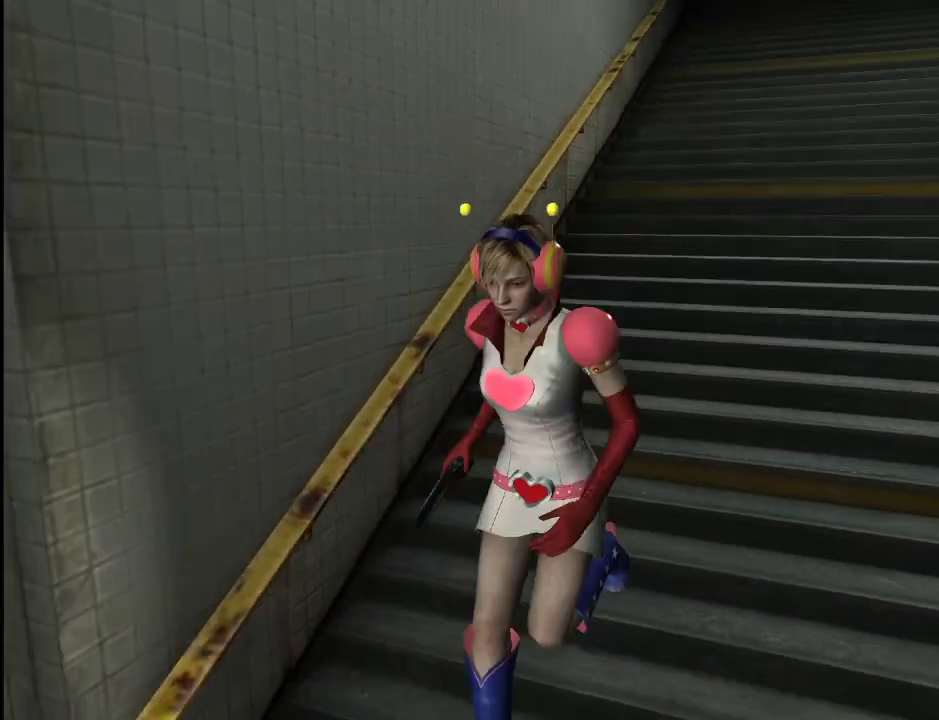
{"keys": ["d", "w"], "mouse": [], "events": [[300, "d", "down"]]}
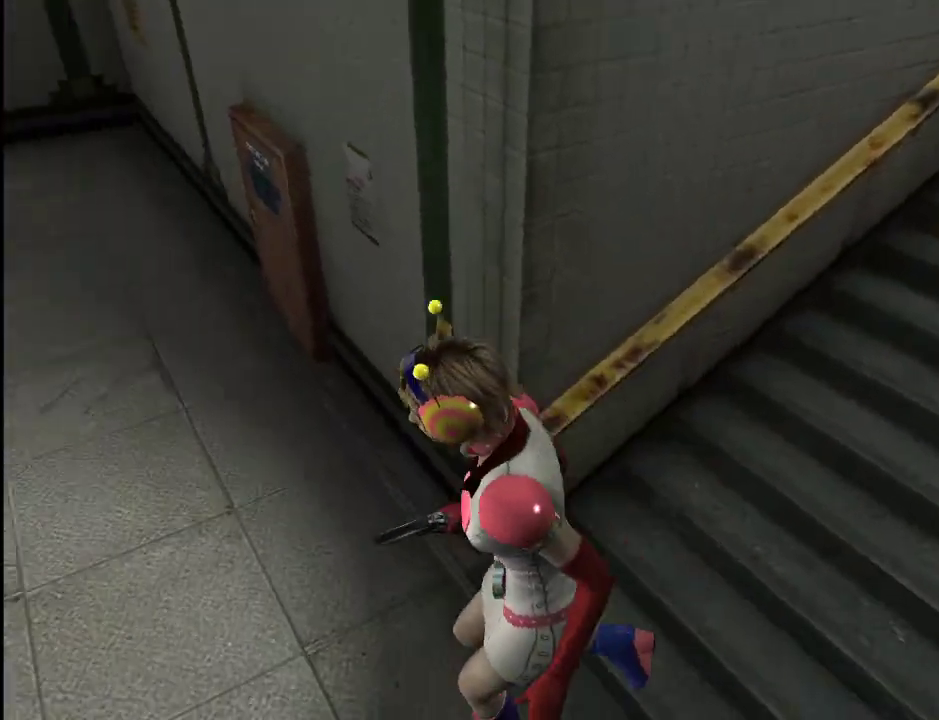
{"keys": ["w"], "mouse": [], "events": [[117, "d", "up"], [267, "d", "down"], [350, "d", "up"]]}
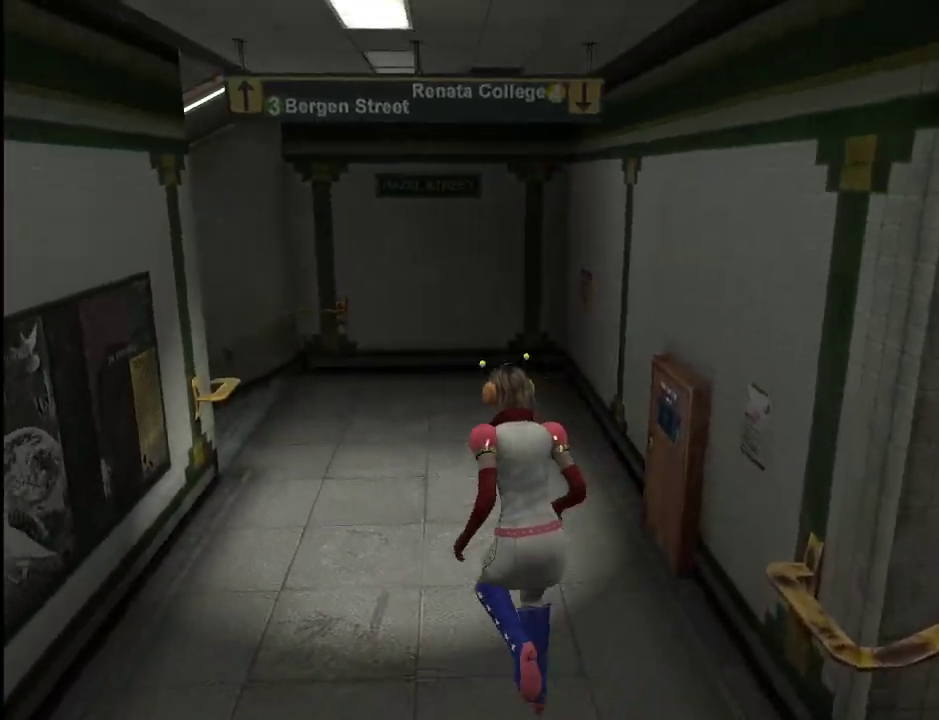
{"keys": ["w"], "mouse": [], "events": []}
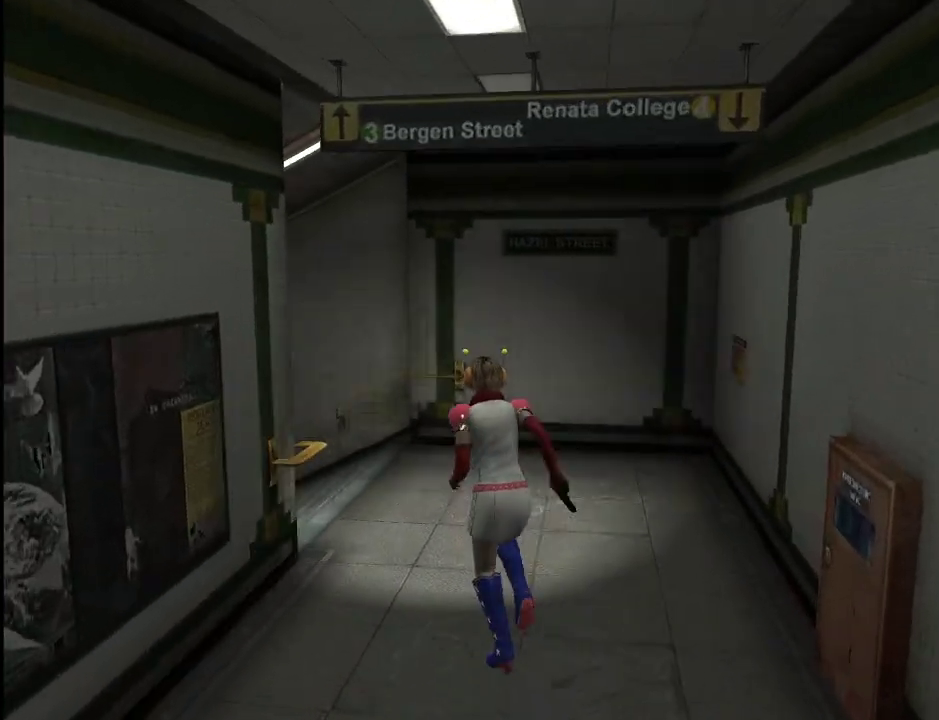
{"keys": ["a", "w"], "mouse": [], "events": [[250, "a", "down"]]}
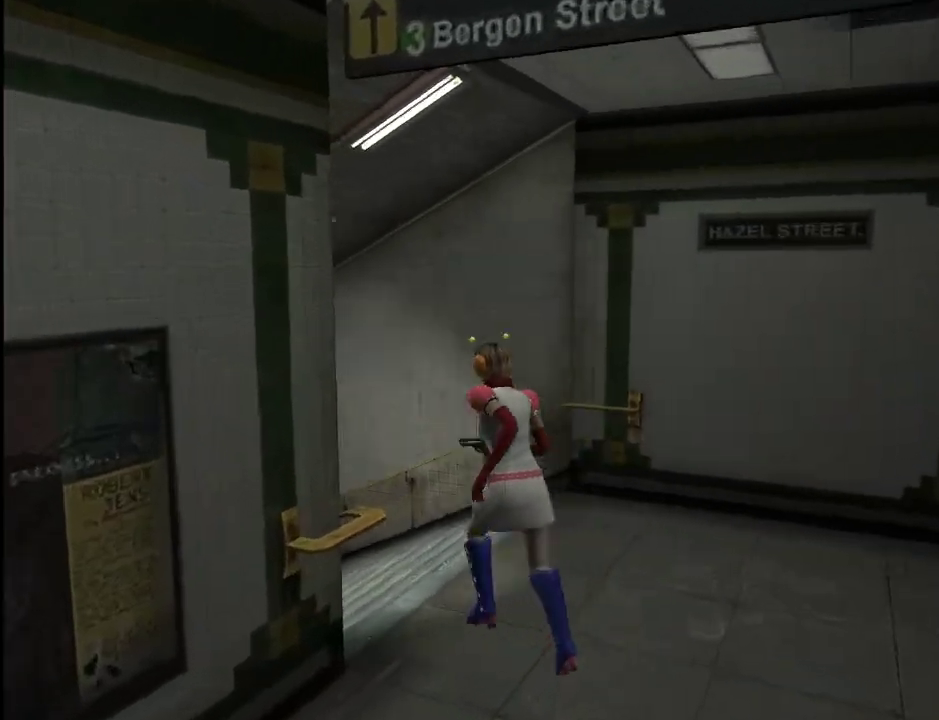
{"keys": ["w"], "mouse": [], "events": [[117, "a", "up"], [317, "a", "down"], [350, "a", "up"]]}
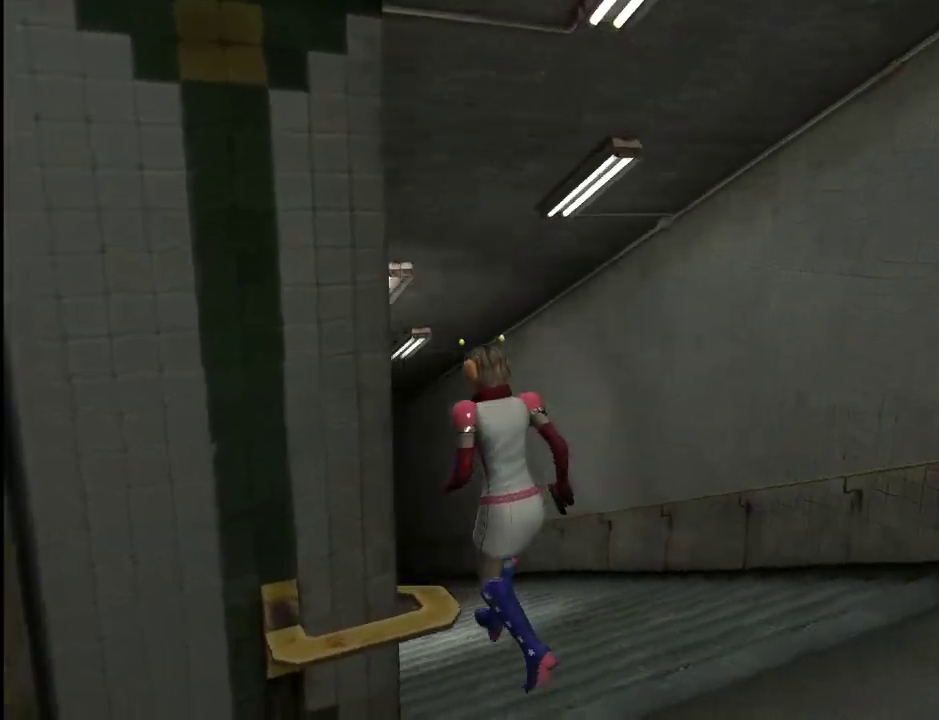
{"keys": ["w"], "mouse": [], "events": []}
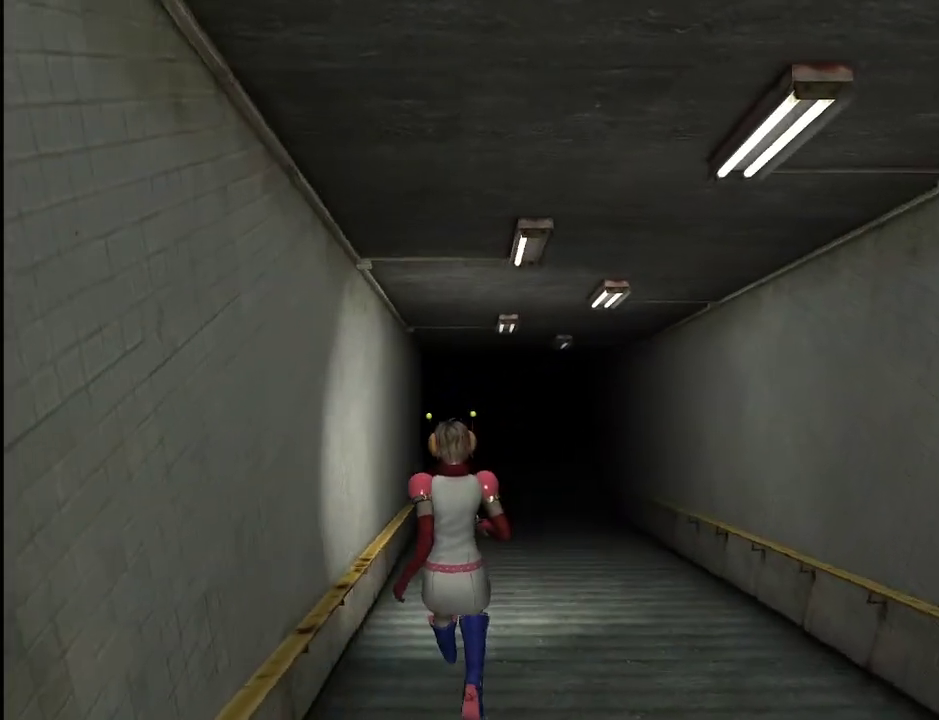
{"keys": ["w"], "mouse": [], "events": []}
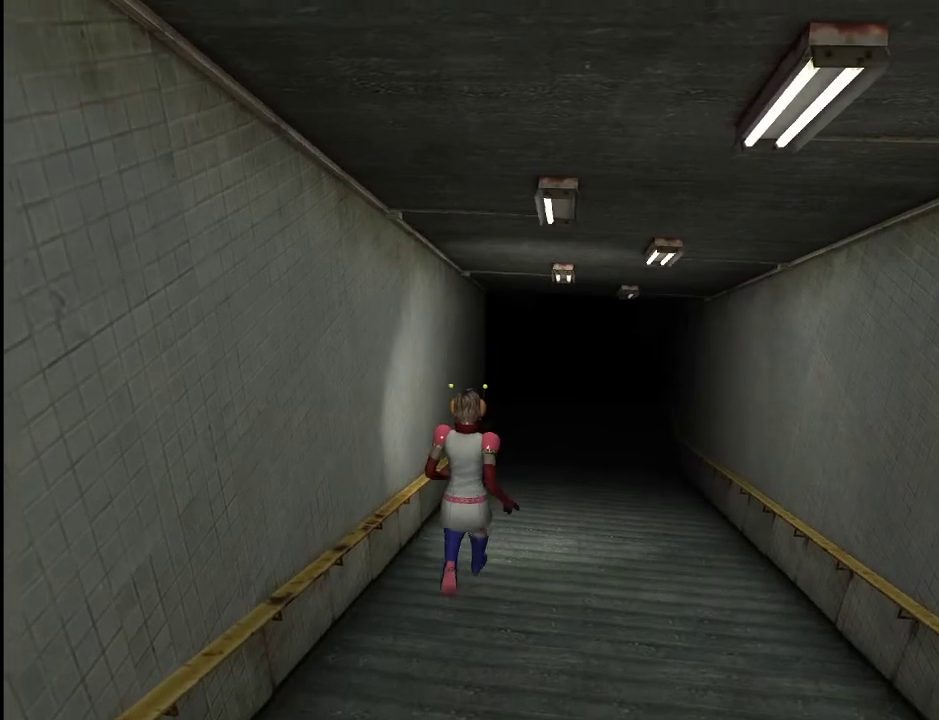
{"keys": ["w"], "mouse": [], "events": []}
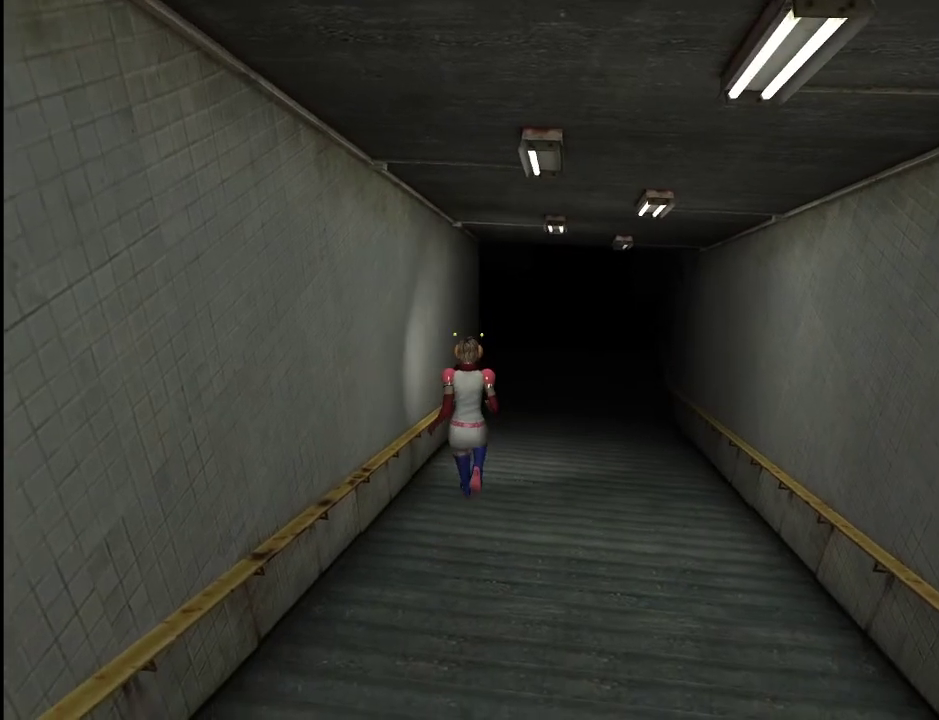
{"keys": ["w"], "mouse": [], "events": []}
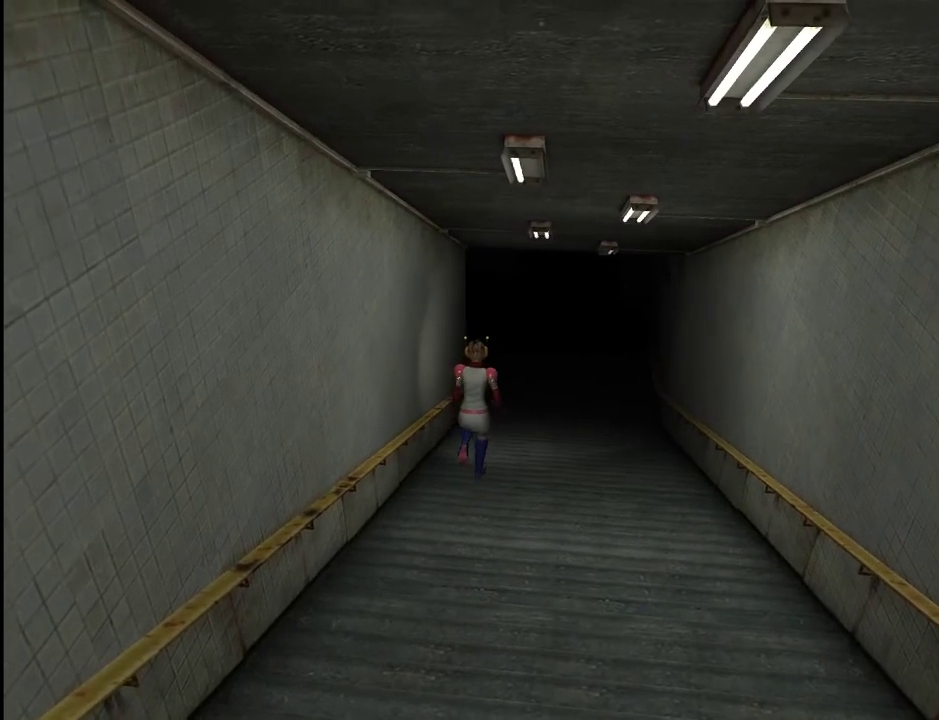
{"keys": ["w"], "mouse": [], "events": []}
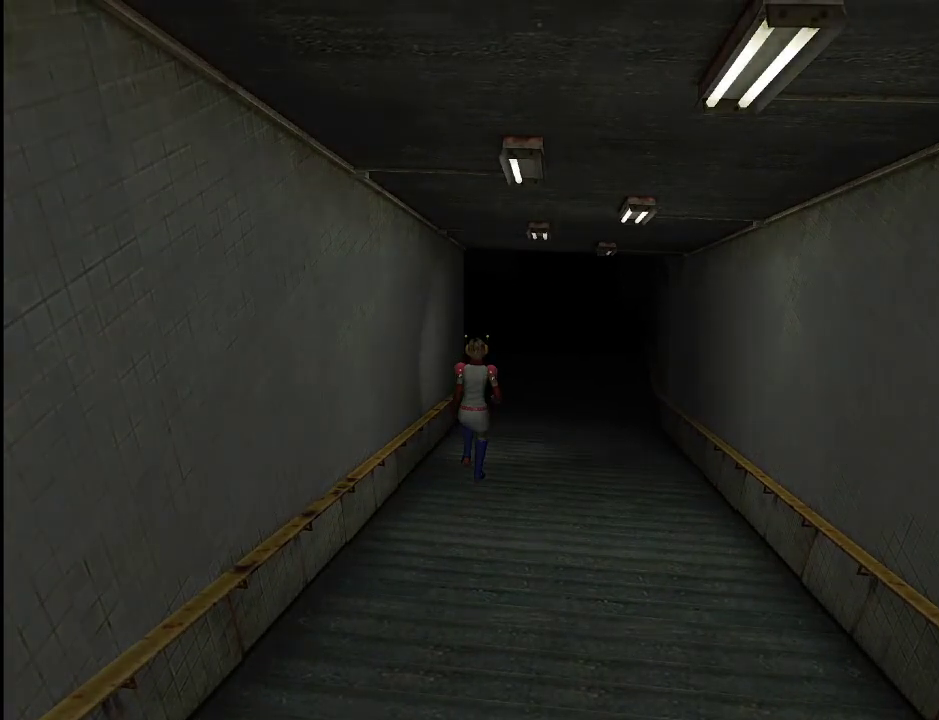
{"keys": ["w"], "mouse": [], "events": []}
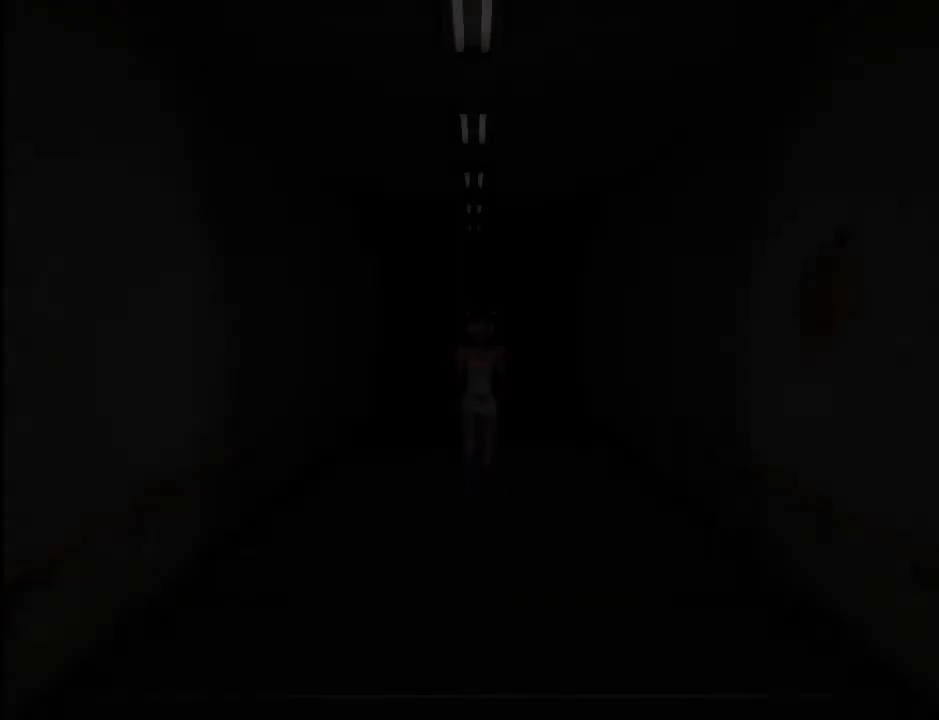
{"keys": ["d", "w"], "mouse": [], "events": [[467, "d", "down"]]}
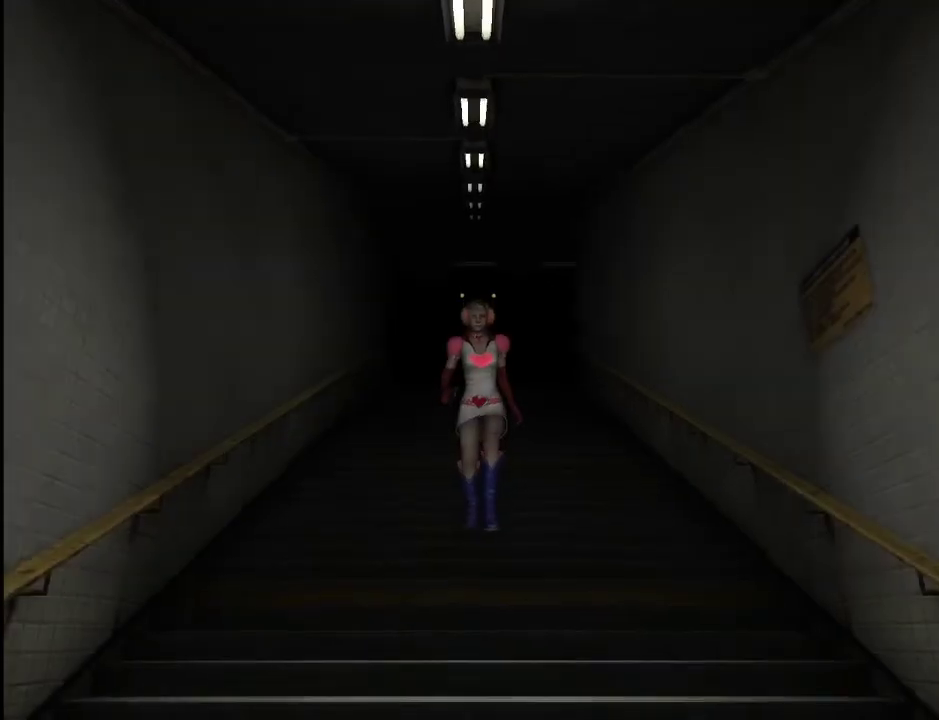
{"keys": ["w"], "mouse": [], "events": [[17, "d", "up"]]}
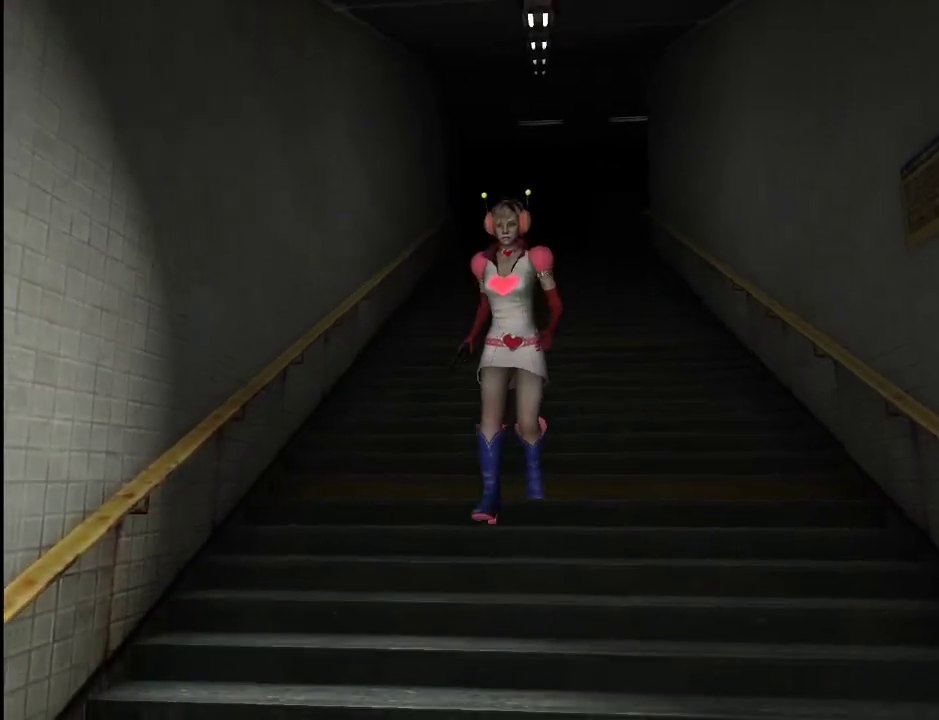
{"keys": ["w"], "mouse": [], "events": []}
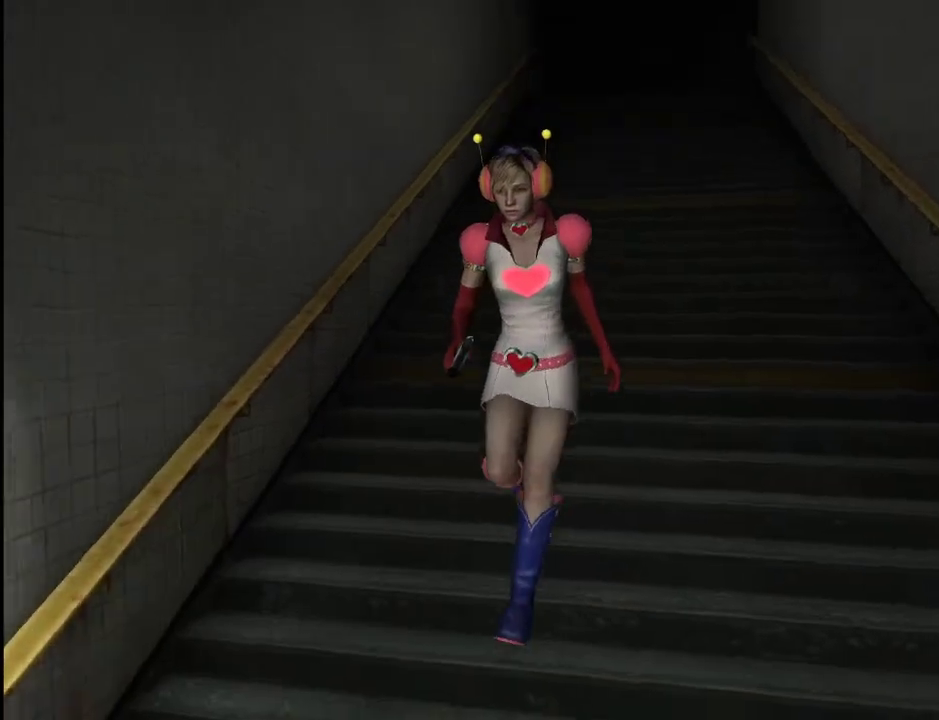
{"keys": ["w"], "mouse": [], "events": [[233, "d", "down"], [333, "d", "up"]]}
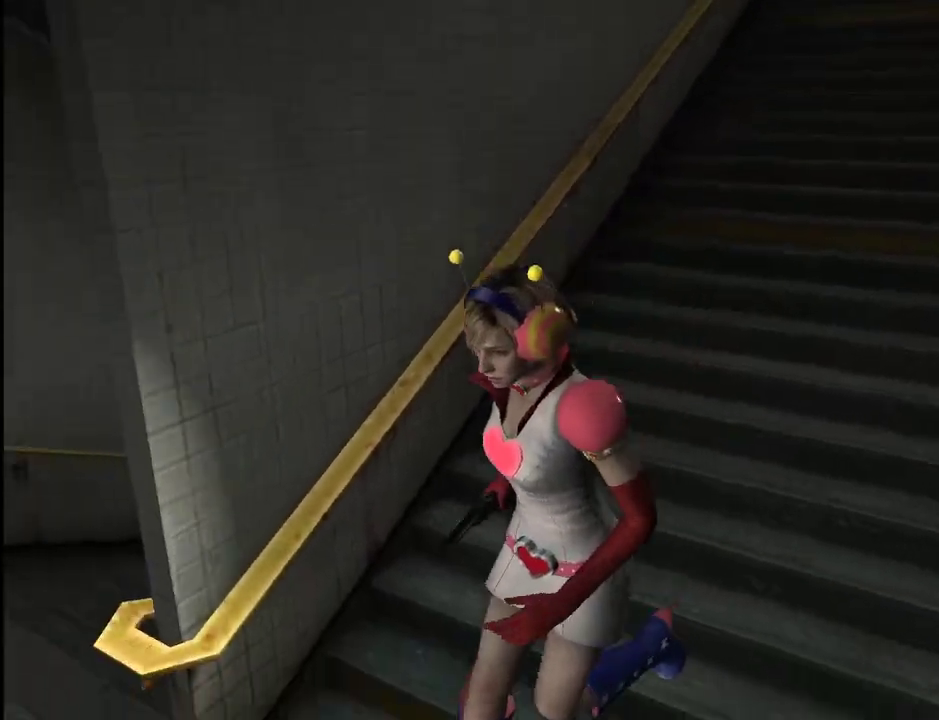
{"keys": ["w"], "mouse": [], "events": [[250, "d", "down"], [333, "d", "up"]]}
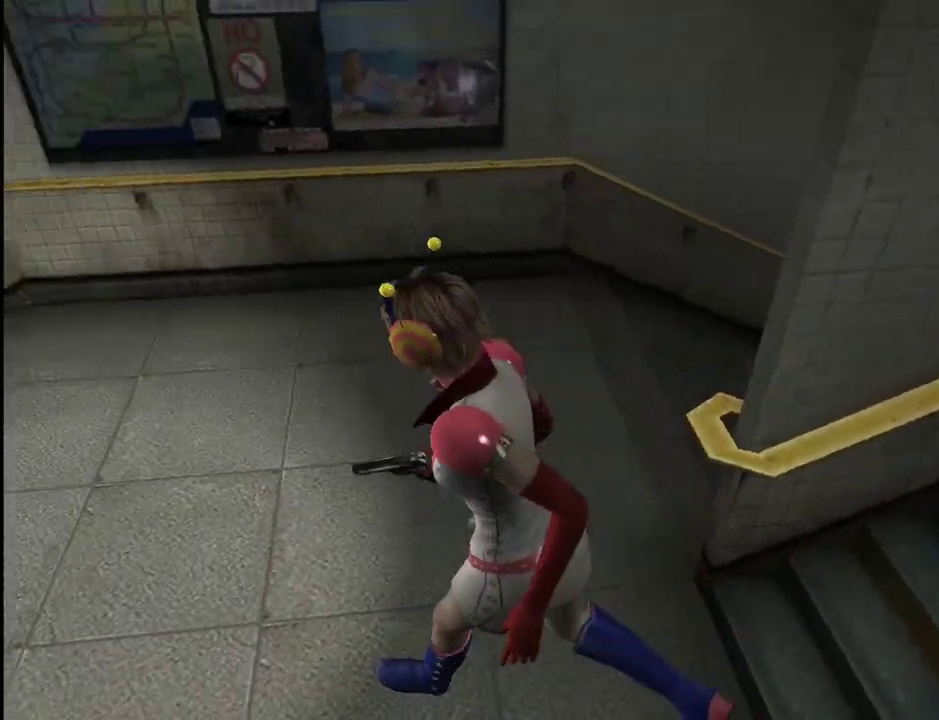
{"keys": ["a", "w"], "mouse": [], "events": [[117, "d", "down"], [167, "d", "up"], [450, "a", "down"]]}
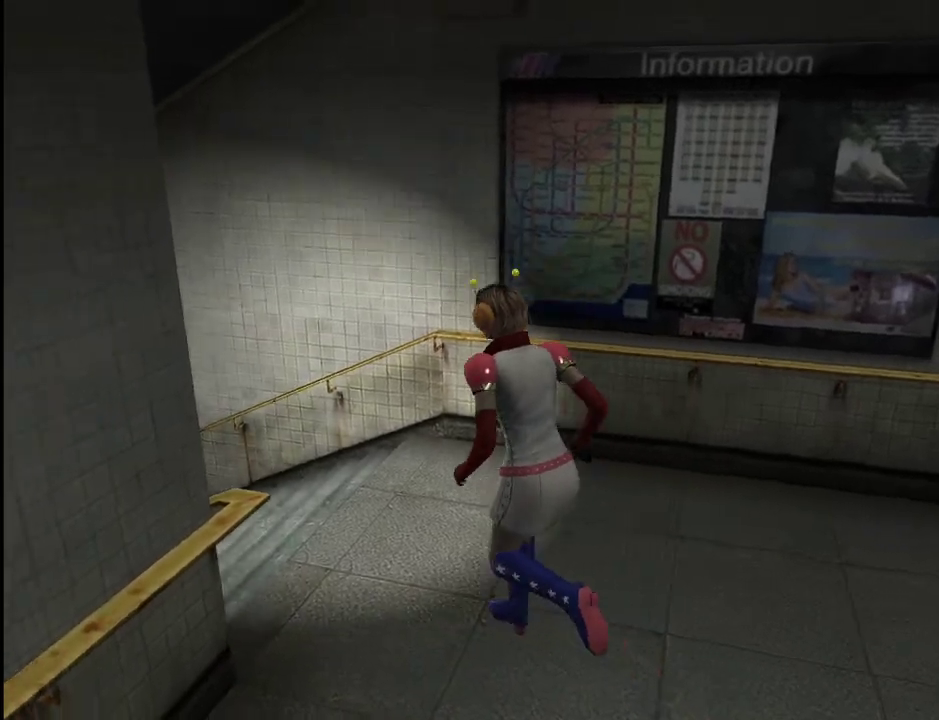
{"keys": ["w"], "mouse": [], "events": [[183, "a", "up"]]}
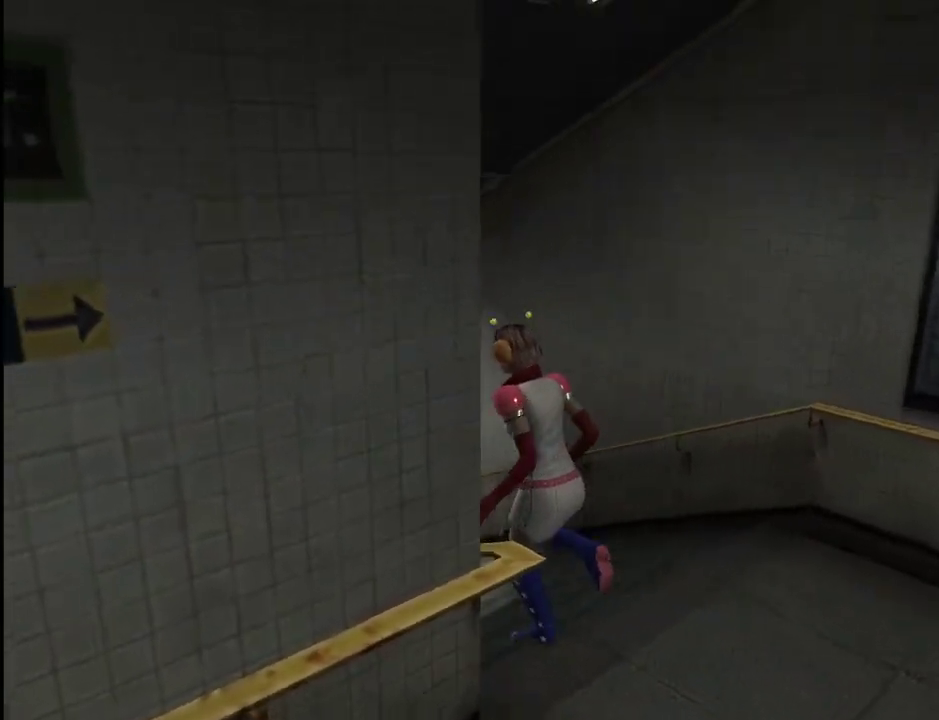
{"keys": ["w"], "mouse": [], "events": []}
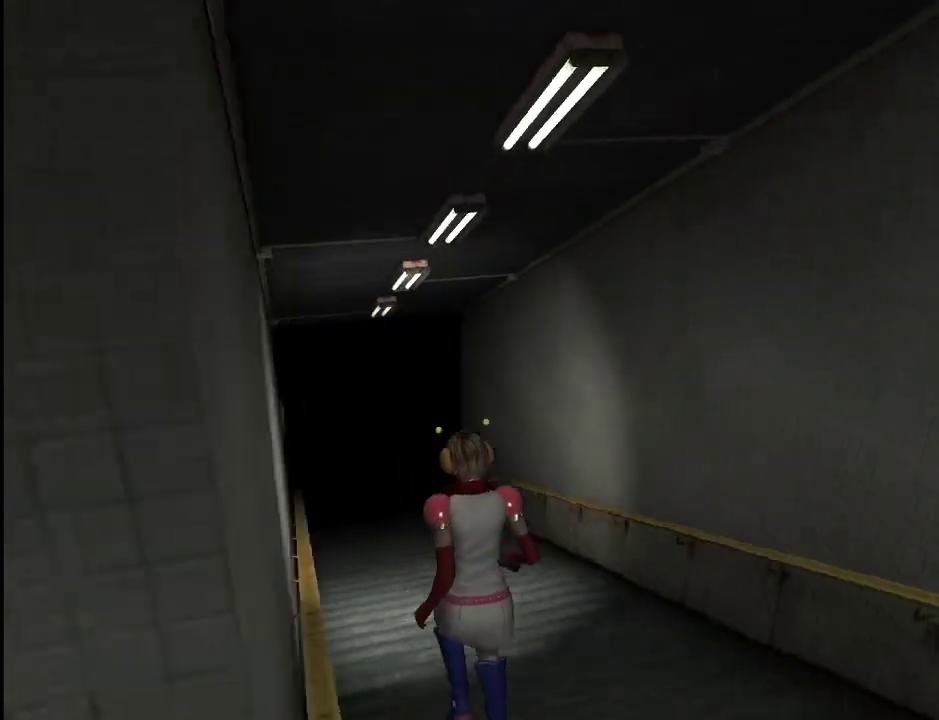
{"keys": ["w"], "mouse": [], "events": []}
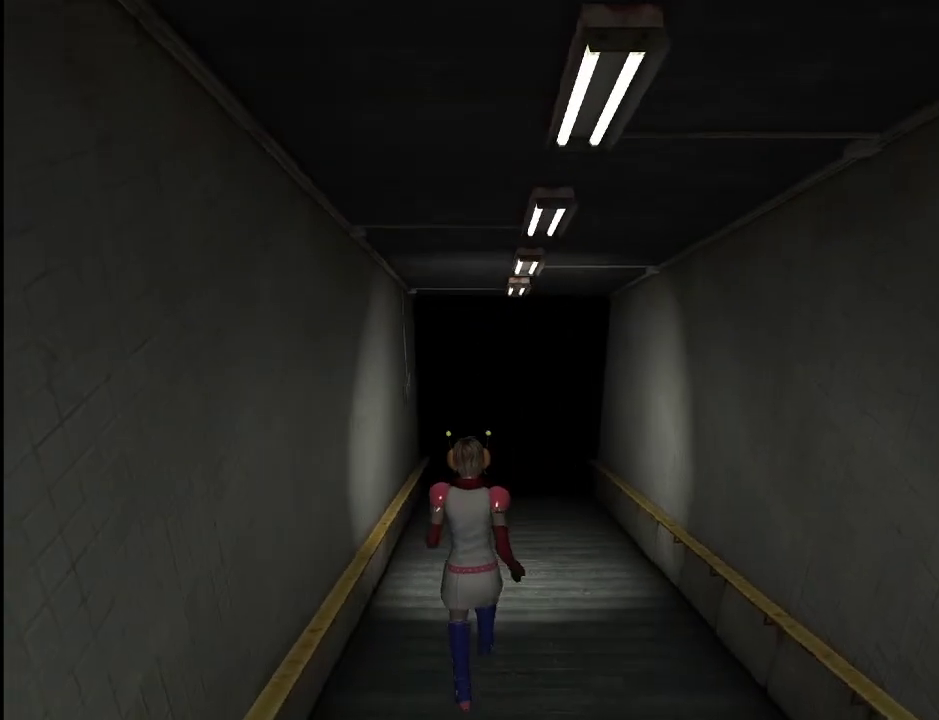
{"keys": ["w"], "mouse": [], "events": []}
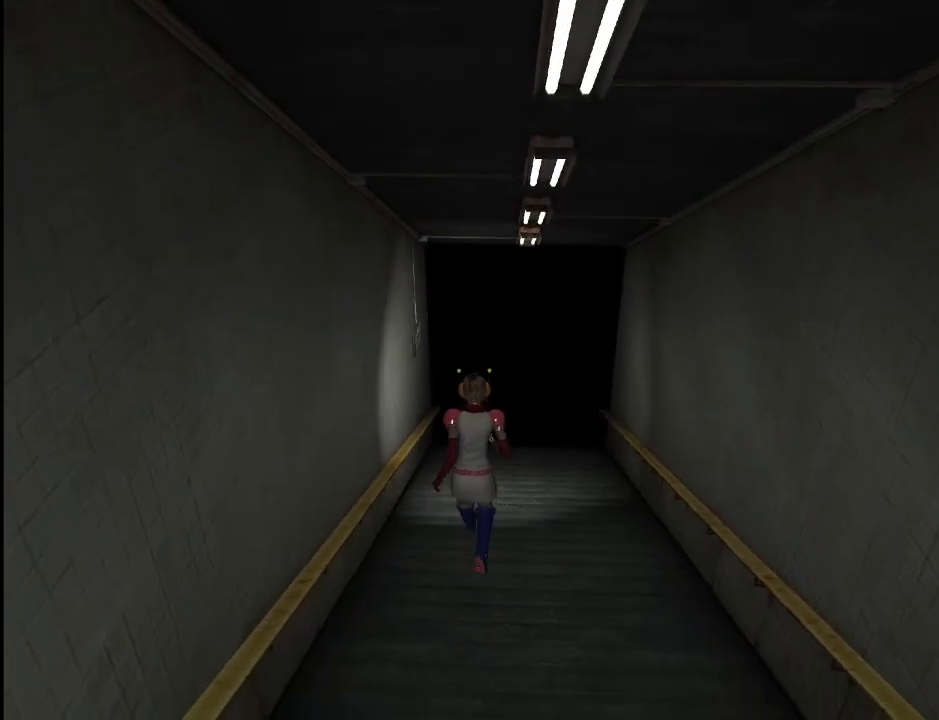
{"keys": ["w"], "mouse": [], "events": []}
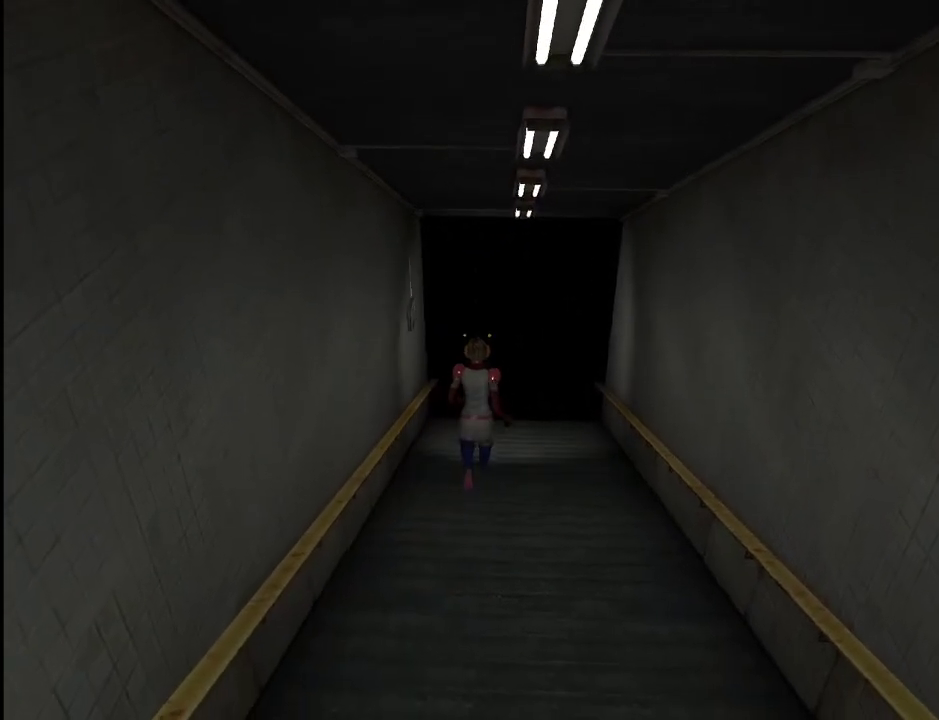
{"keys": ["w"], "mouse": [], "events": []}